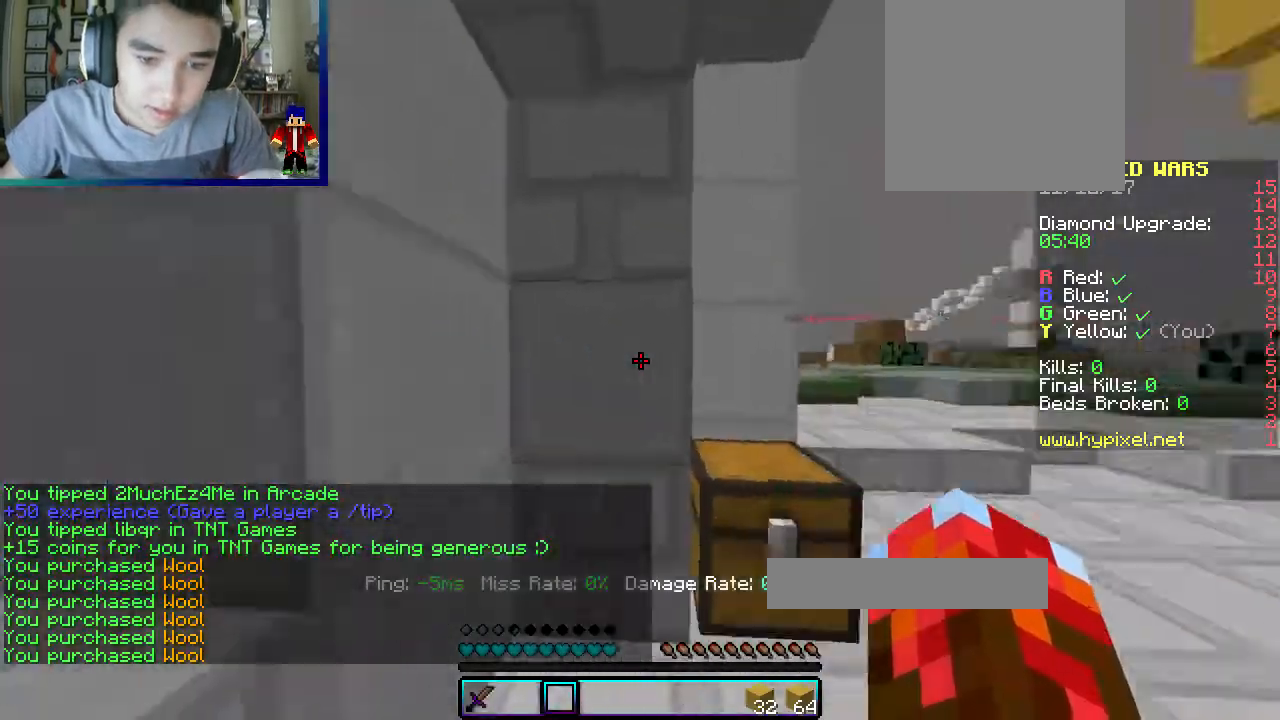
Gameplay with keyboard and mouse; each line is a JSON object with the keys and mouse buttons held at the frame after it. "events" lists presses ("down") and releases ("up") of "a", "d", "s", "w", "mouse_left" and "mouse_right" between this image and that frame as [ms after this image, input, new state], when the widget could be followed in between. "mouse_left", "mouse_right" = the "left", "right" buttons of the "mouse" list. No other keys are recorded. Fast repeated clicks can show as one long hold. Mouse movement is not recorded.
{"keys": ["d", "w"], "mouse": [], "events": []}
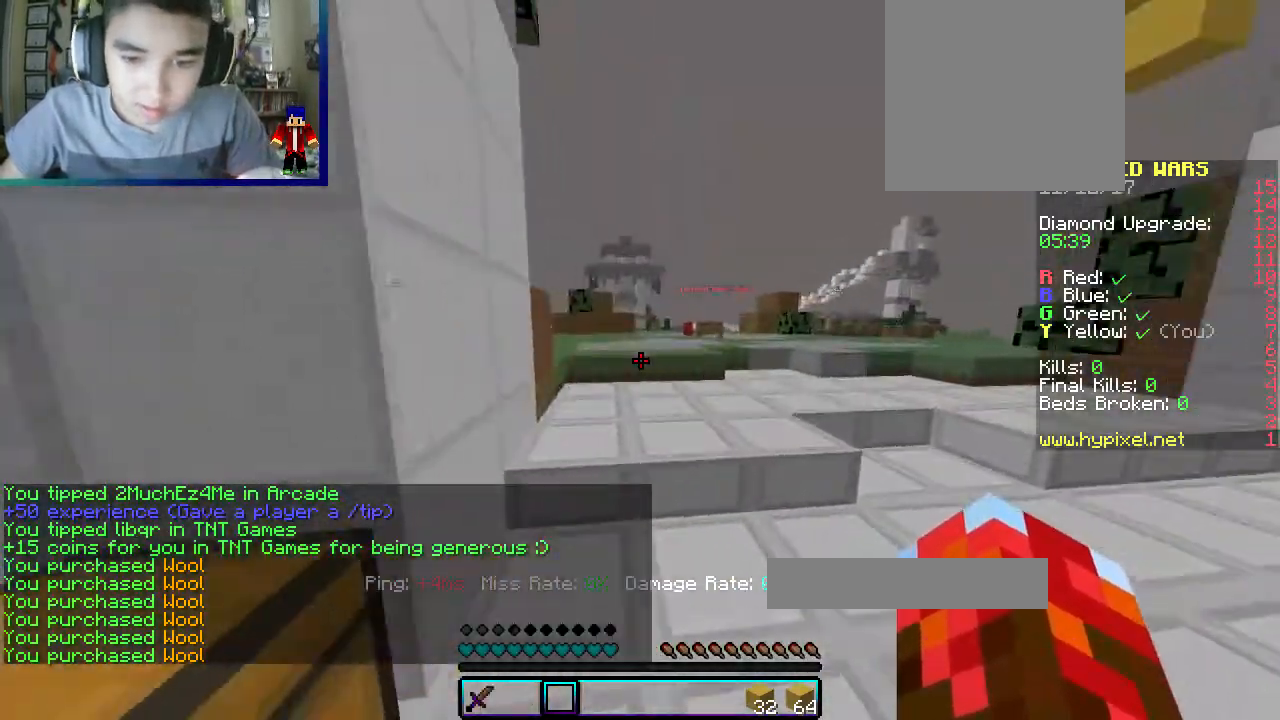
{"keys": ["d", "w"], "mouse": [], "events": [[150, "d", "up"], [433, "d", "down"]]}
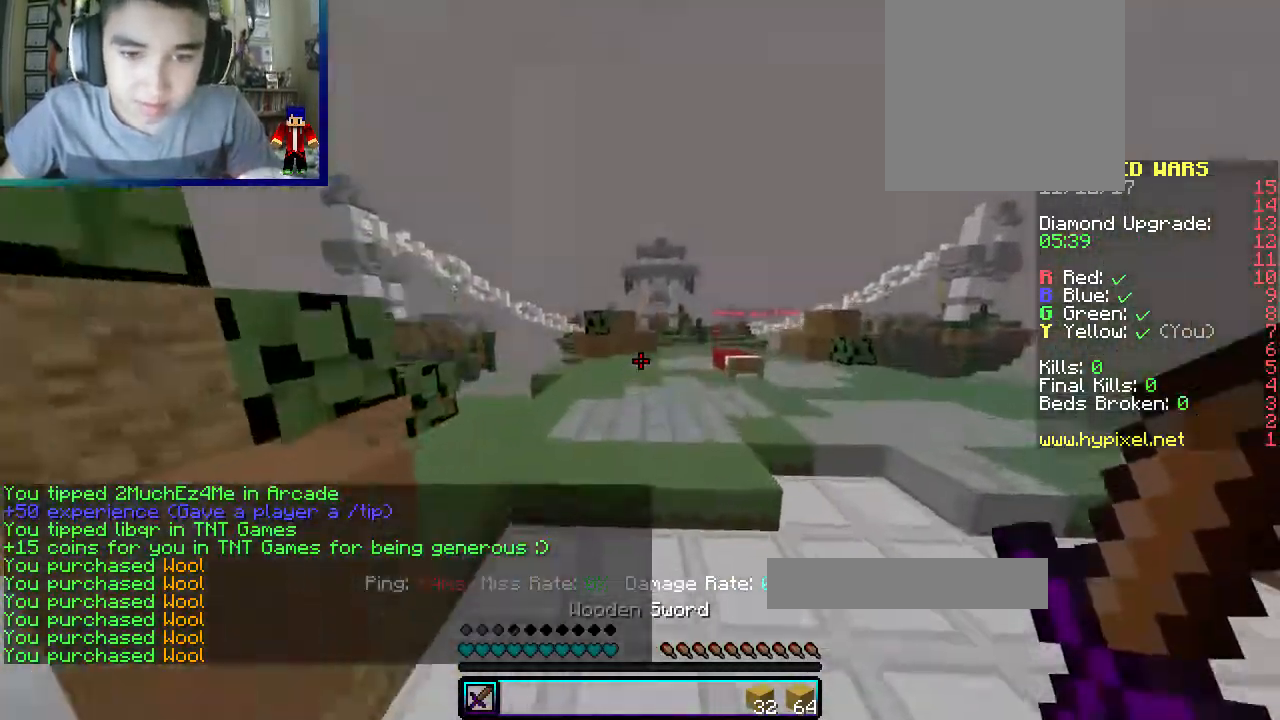
{"keys": ["w"], "mouse": [], "events": [[417, "d", "up"]]}
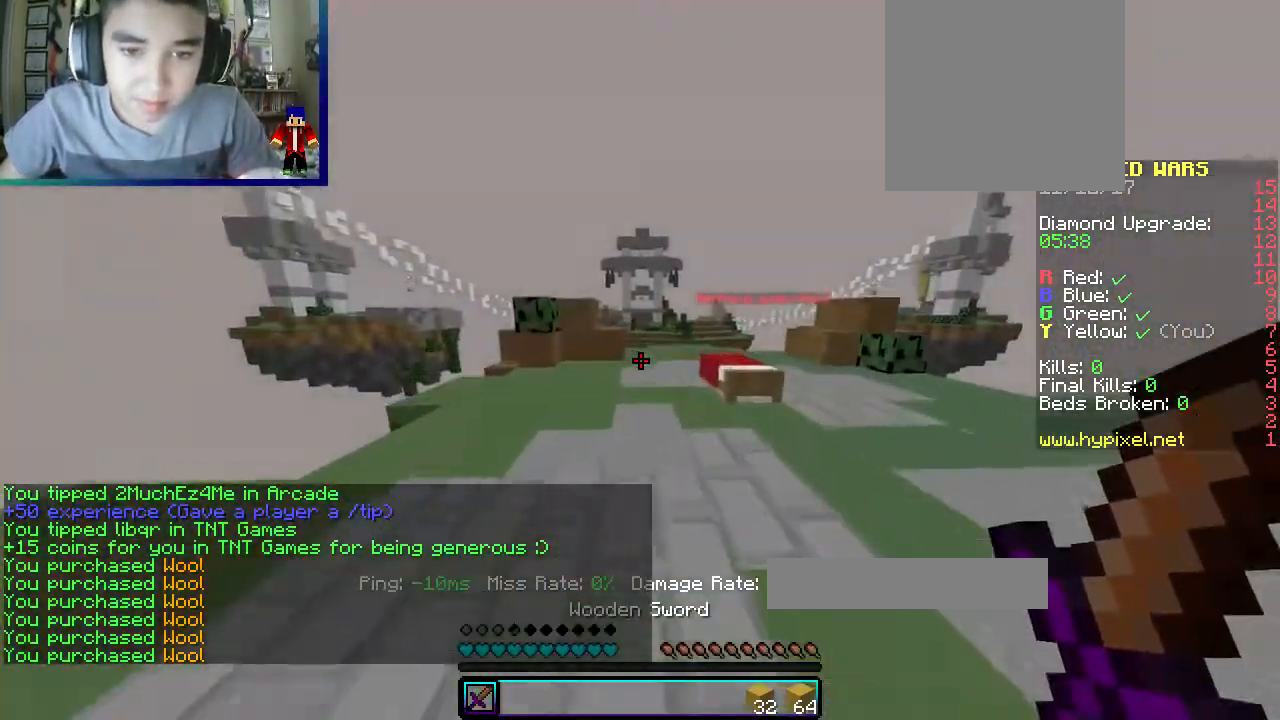
{"keys": ["w"], "mouse": [], "events": []}
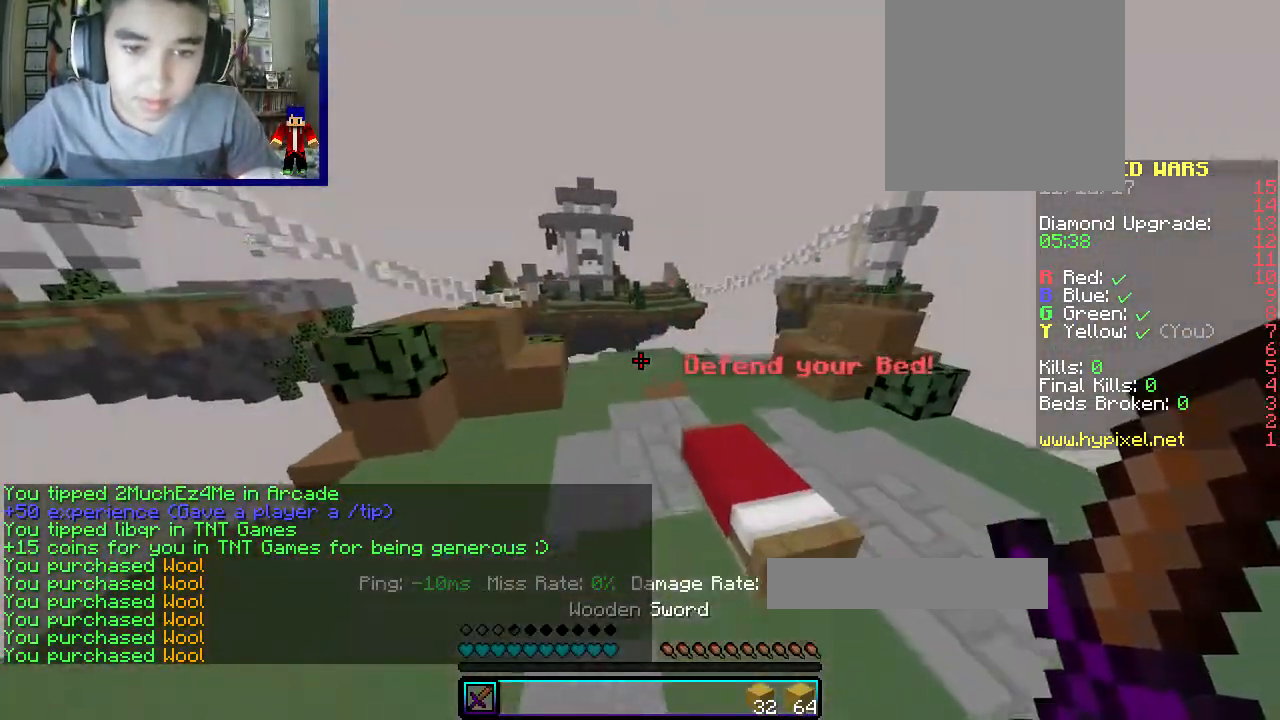
{"keys": ["w"], "mouse": ["left"], "events": [[317, "mouse_left", "down"]]}
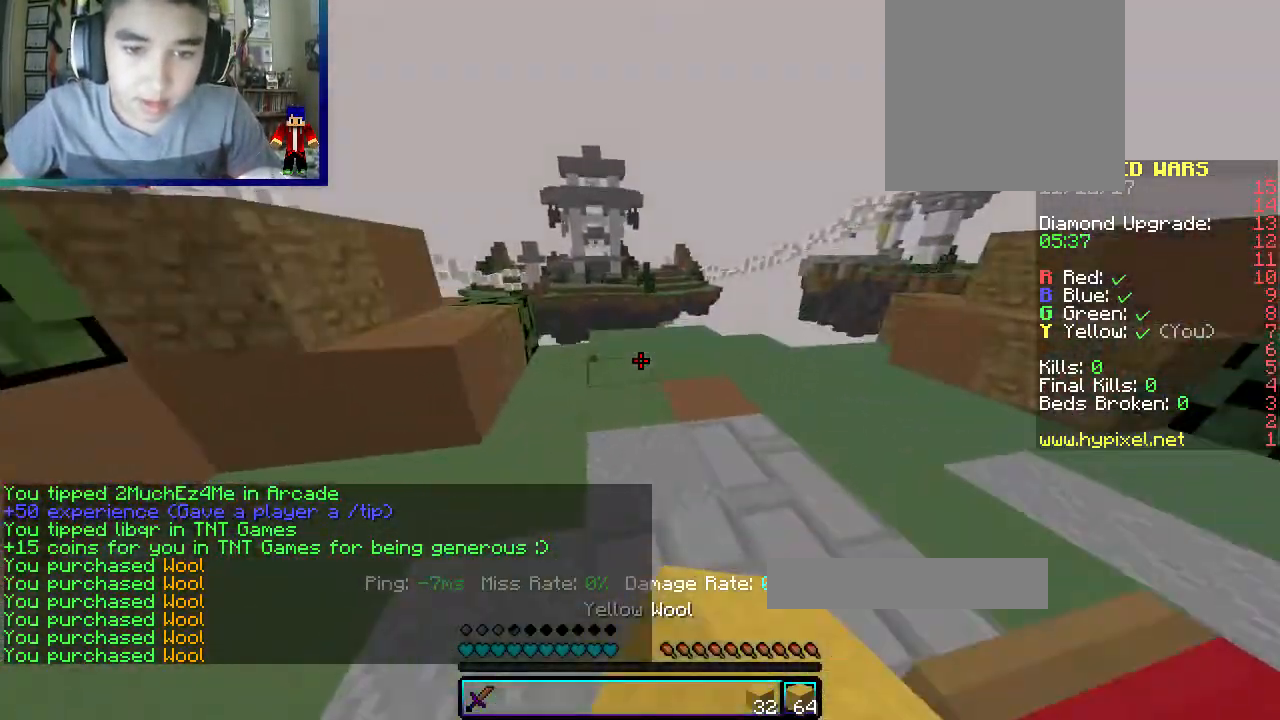
{"keys": ["w"], "mouse": [], "events": [[33, "d", "down"], [267, "d", "up"], [300, "mouse_left", "up"]]}
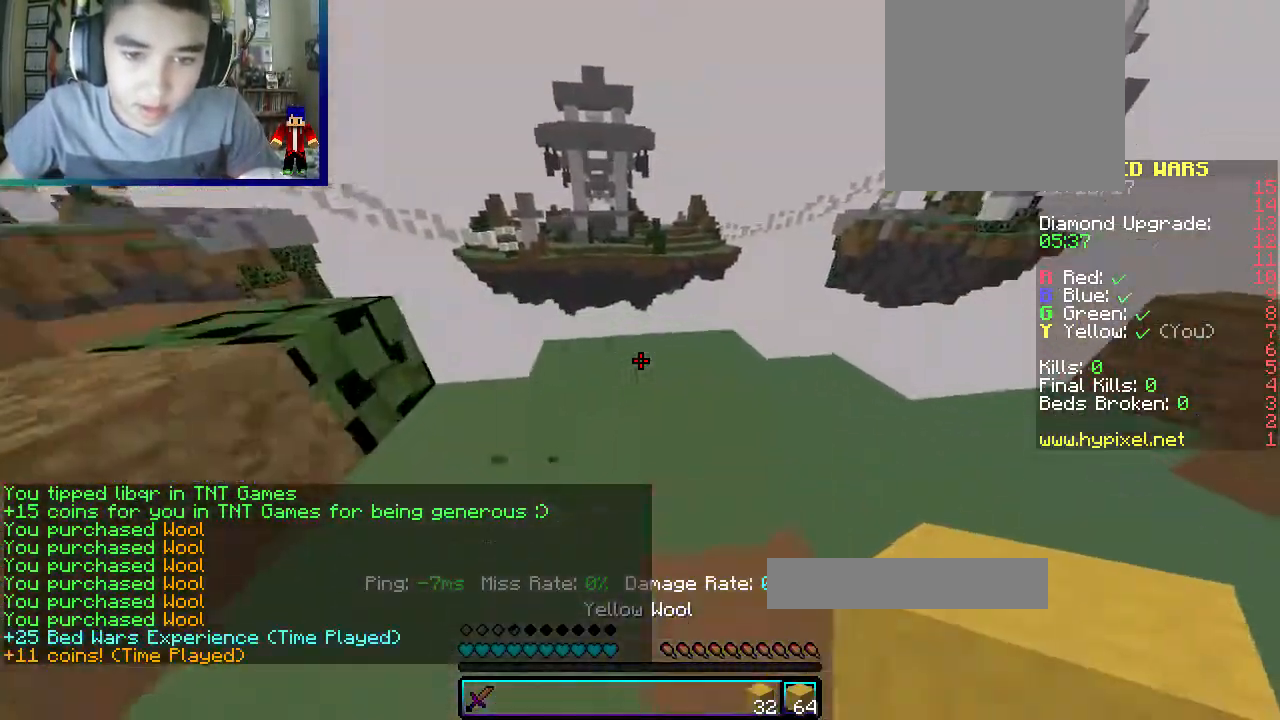
{"keys": ["d"], "mouse": [], "events": [[83, "mouse_right", "down"], [217, "mouse_right", "up"], [233, "mouse_left", "down"], [400, "d", "down"], [400, "mouse_left", "up"], [433, "w", "up"]]}
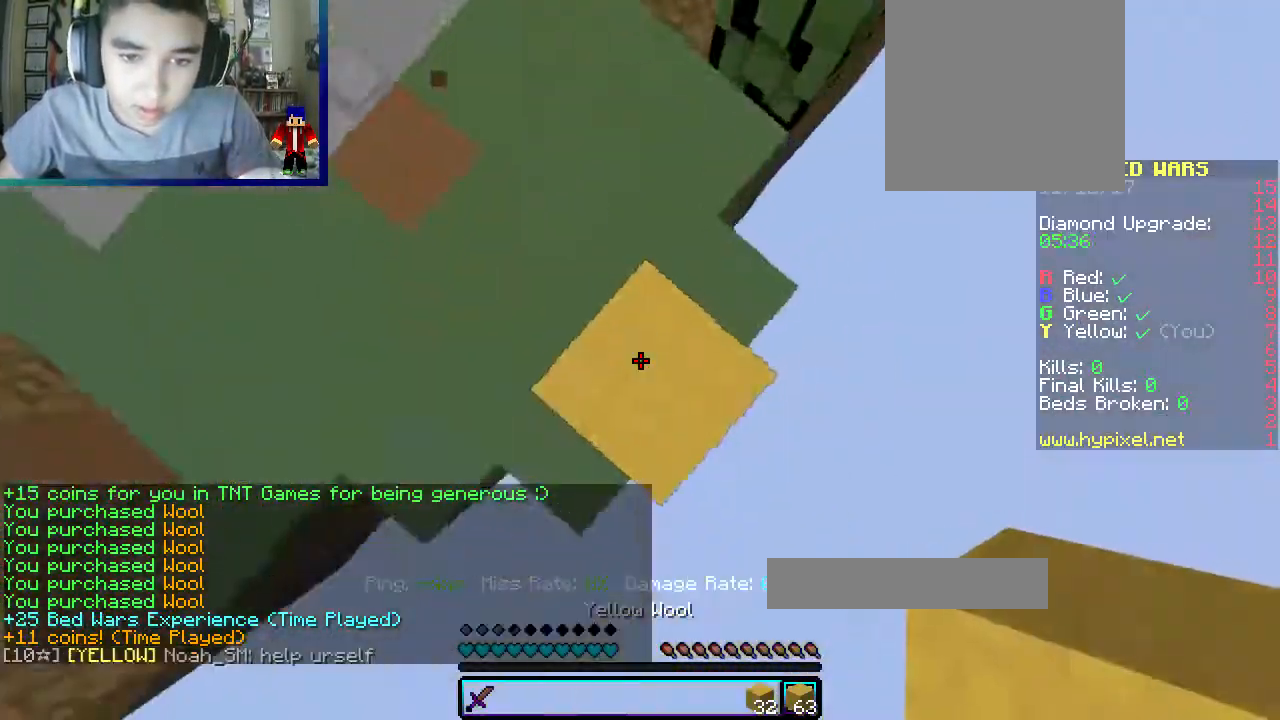
{"keys": ["d", "s"], "mouse": [], "events": [[100, "s", "down"], [350, "mouse_right", "down"], [500, "mouse_right", "up"]]}
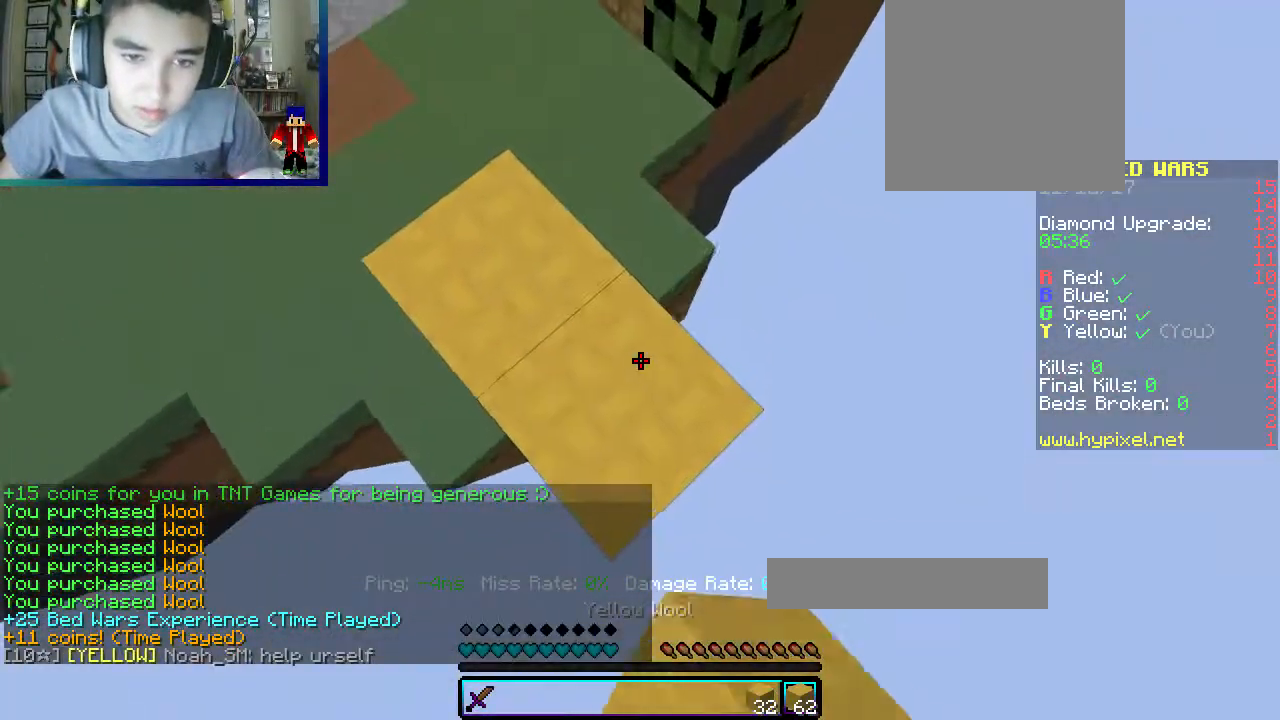
{"keys": ["d", "s"], "mouse": ["right"], "events": [[367, "mouse_right", "down"]]}
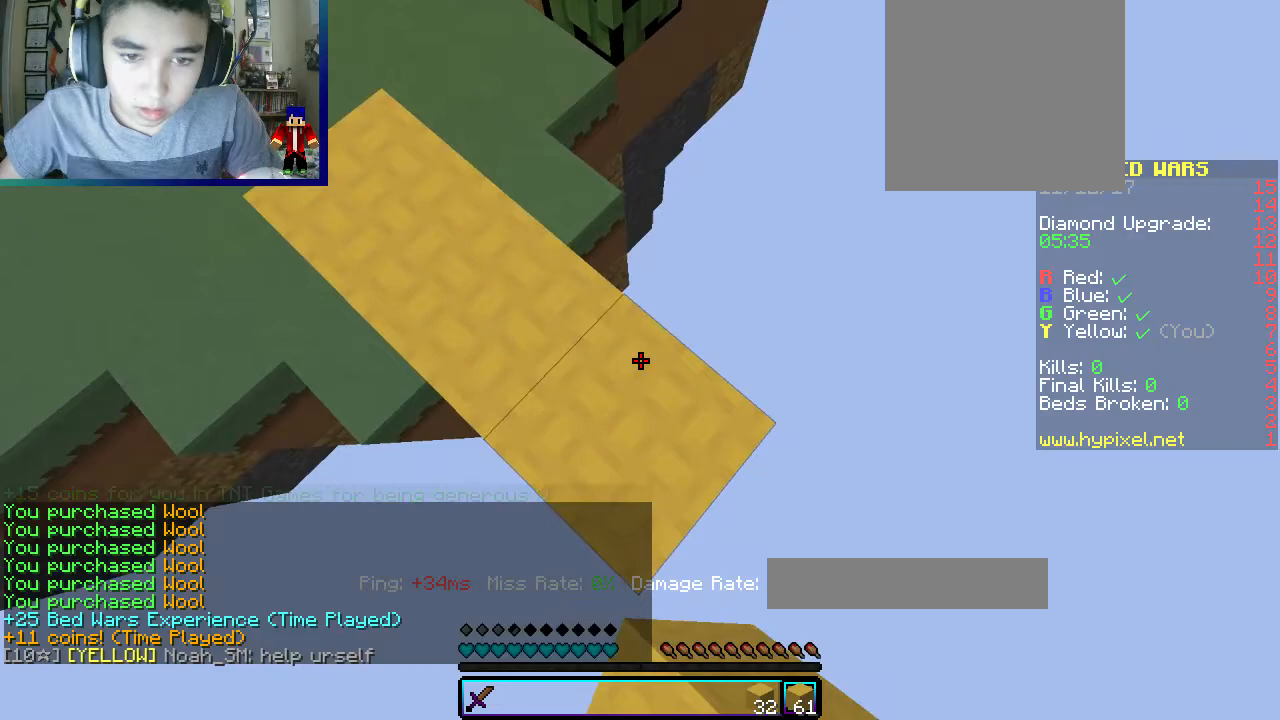
{"keys": ["d", "s"], "mouse": [], "events": [[33, "mouse_right", "up"], [333, "mouse_right", "down"], [500, "mouse_right", "up"]]}
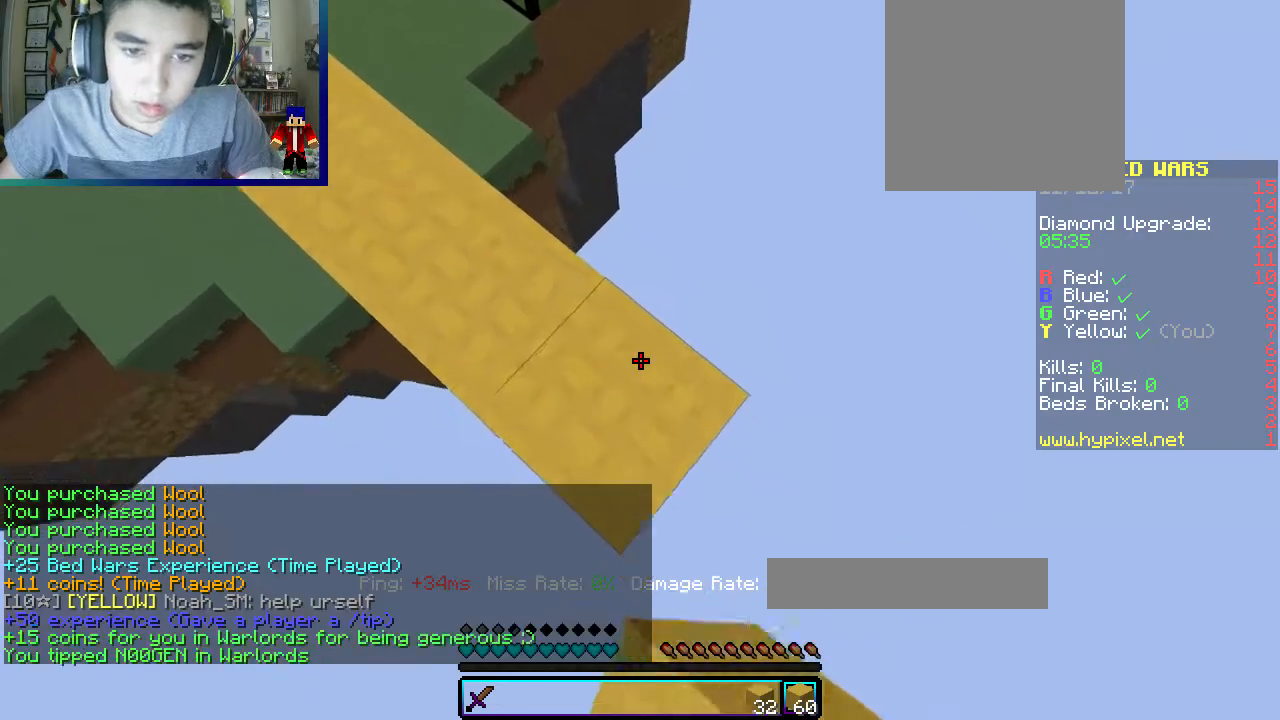
{"keys": ["d", "s"], "mouse": [], "events": [[267, "mouse_right", "down"], [450, "mouse_right", "up"]]}
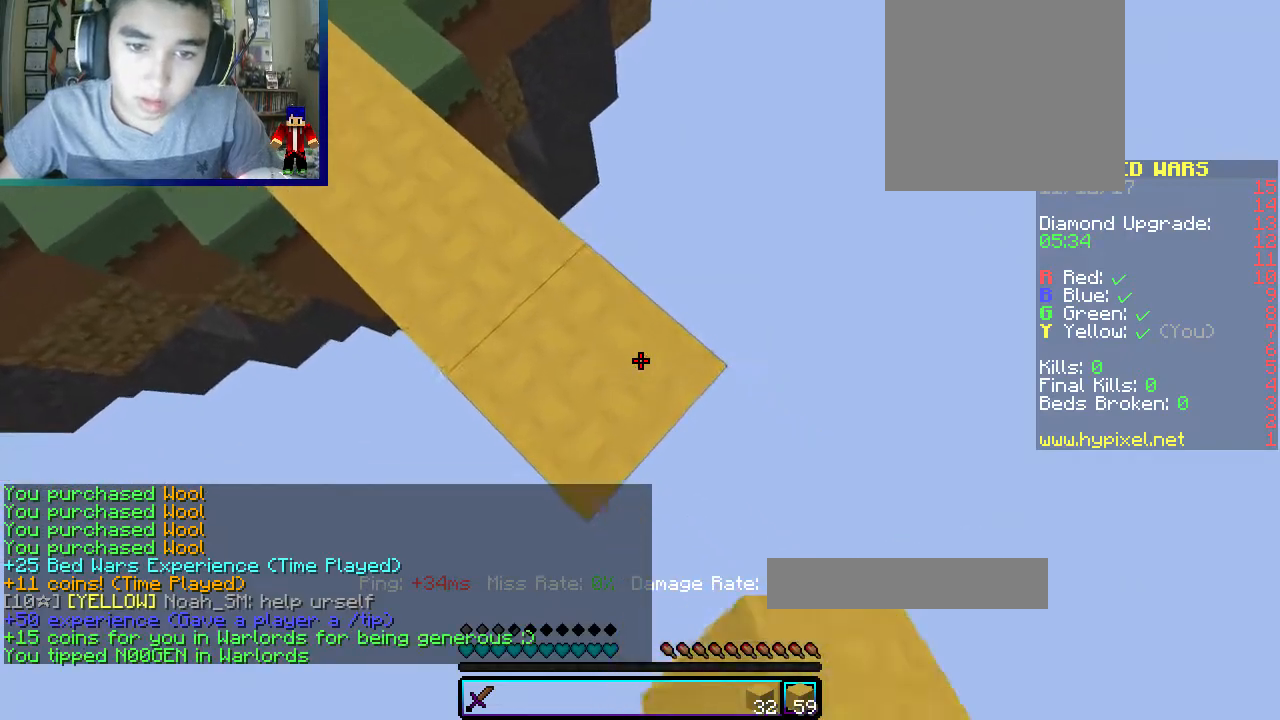
{"keys": ["d", "s"], "mouse": [], "events": [[267, "mouse_right", "down"], [417, "mouse_right", "up"]]}
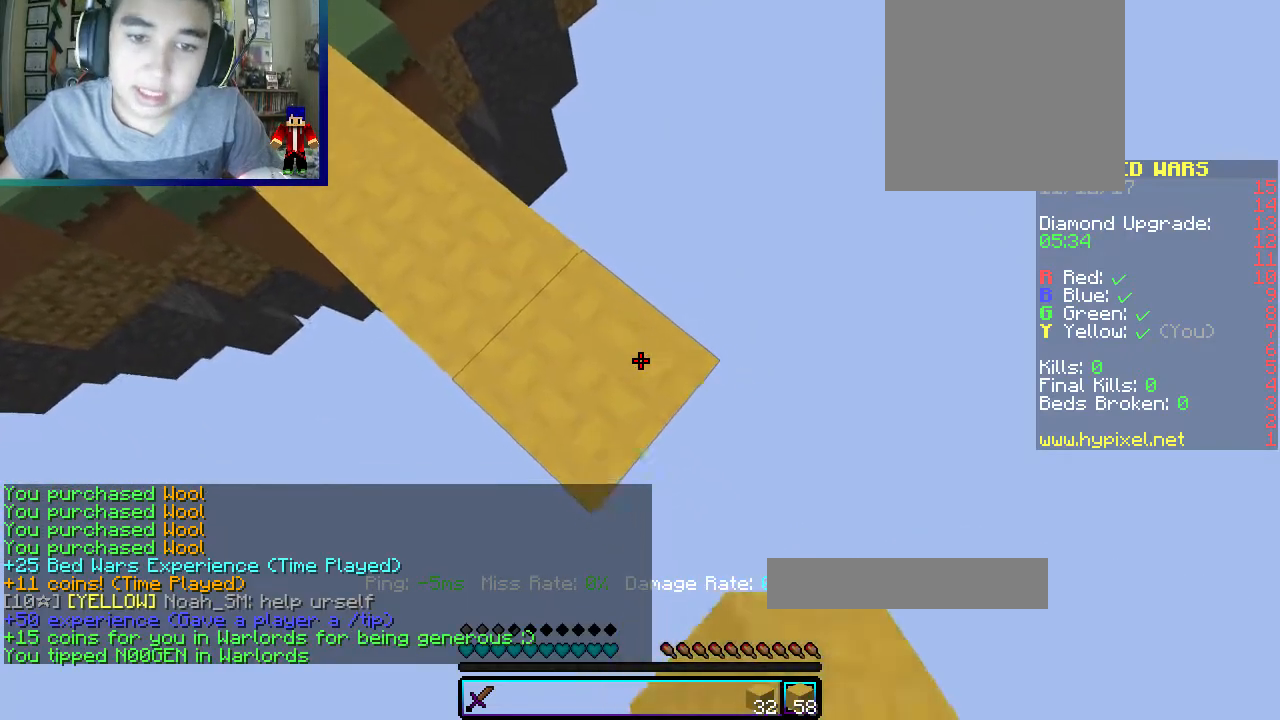
{"keys": ["d", "s"], "mouse": [], "events": [[233, "mouse_right", "down"], [417, "mouse_right", "up"]]}
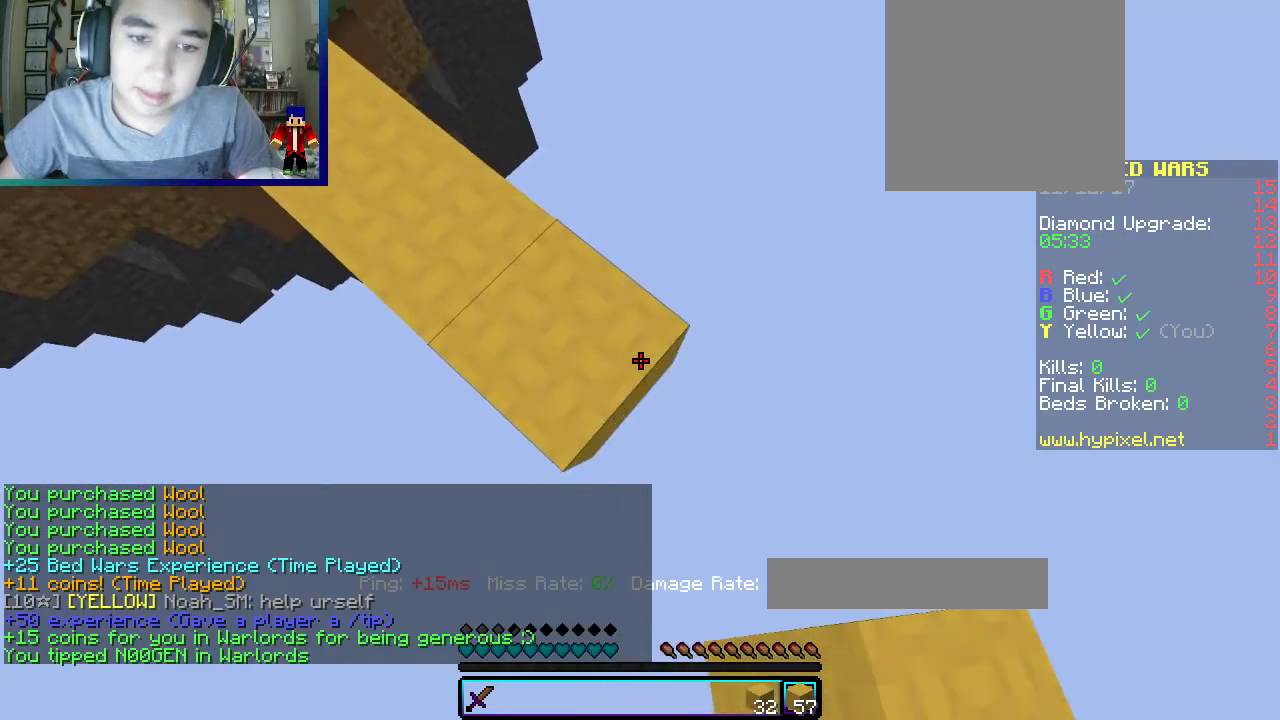
{"keys": ["d", "s"], "mouse": [], "events": [[167, "mouse_right", "down"], [317, "mouse_right", "up"]]}
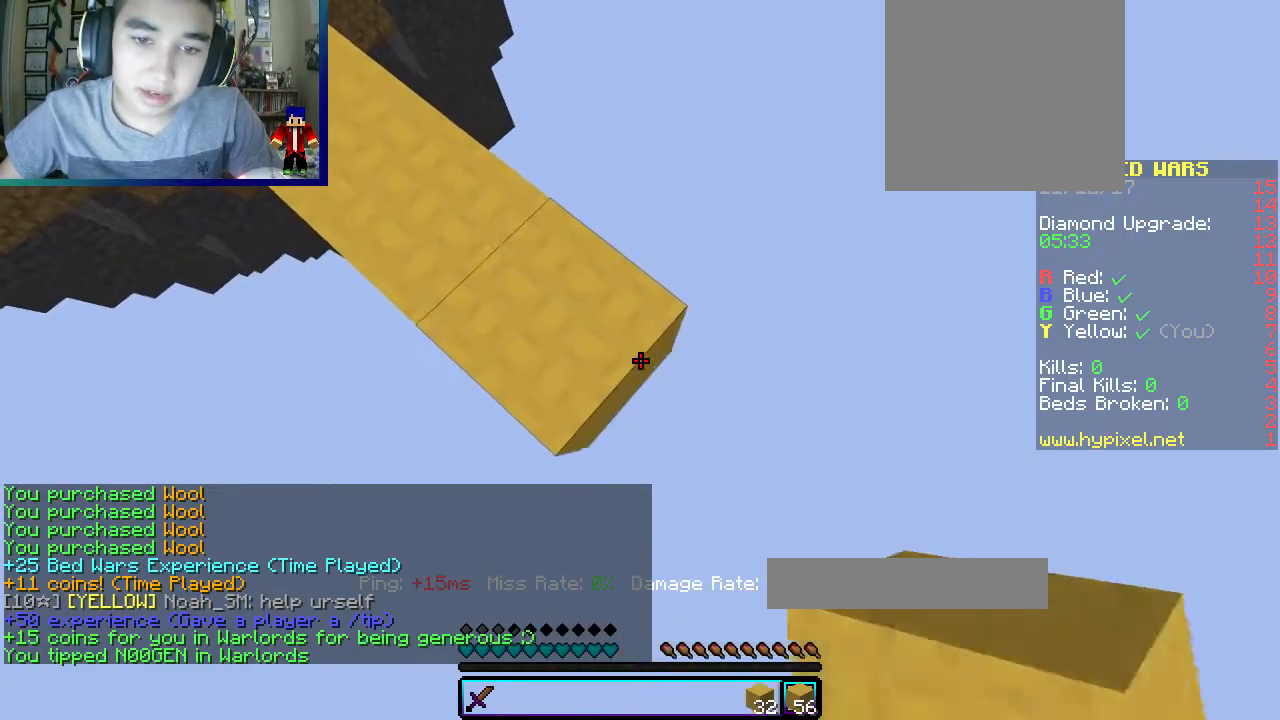
{"keys": ["d", "s"], "mouse": [], "events": [[150, "mouse_right", "down"], [317, "mouse_right", "up"]]}
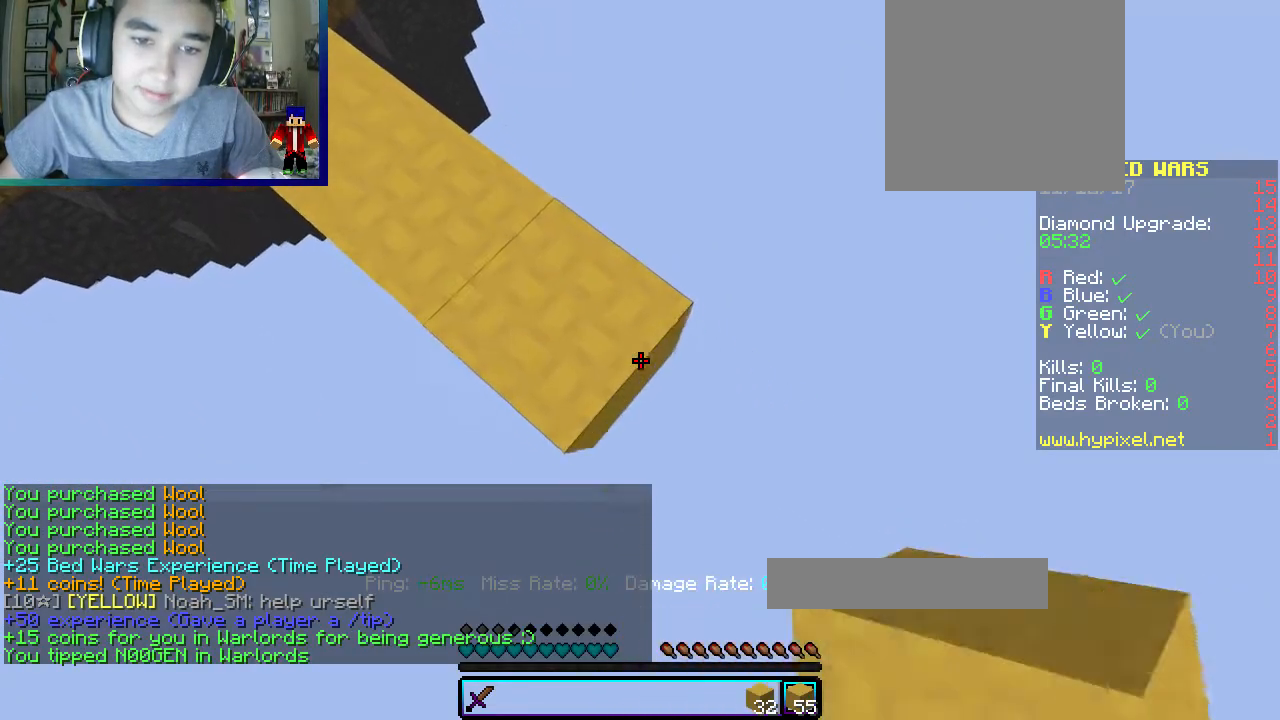
{"keys": ["d", "s"], "mouse": [], "events": [[117, "mouse_right", "down"], [250, "mouse_right", "up"]]}
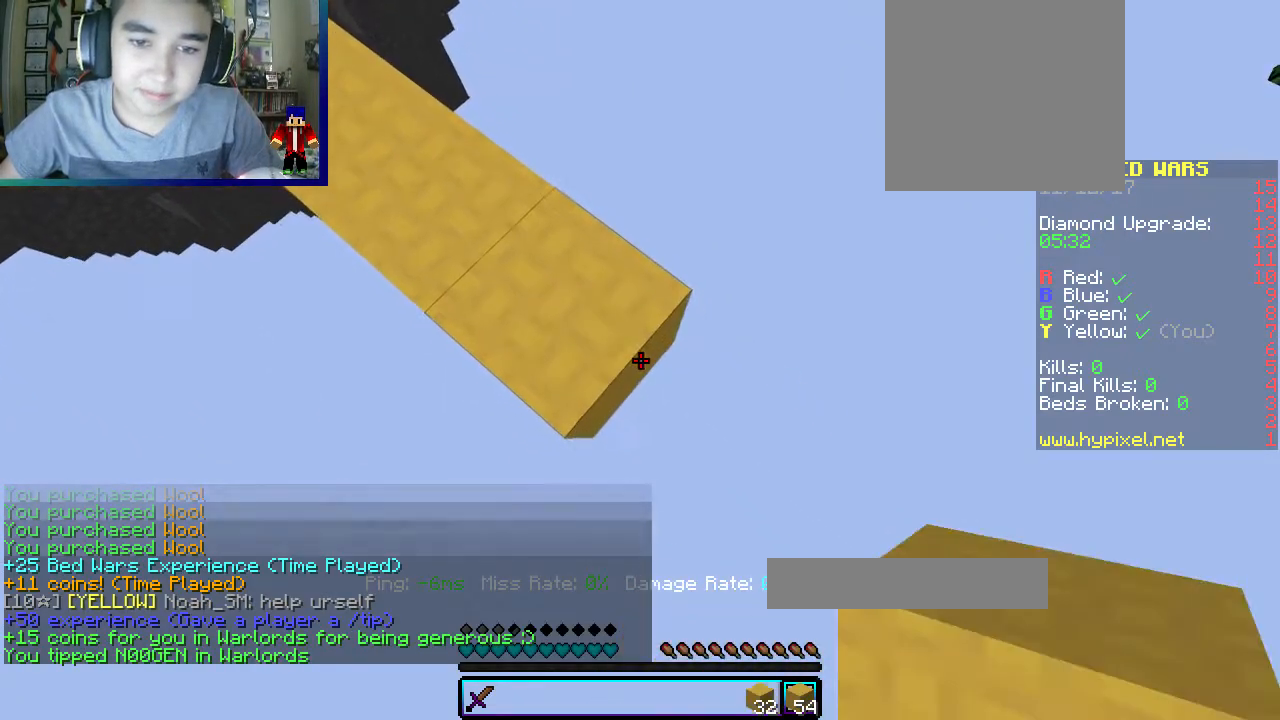
{"keys": ["d", "s"], "mouse": [], "events": [[100, "mouse_right", "down"], [233, "mouse_right", "up"]]}
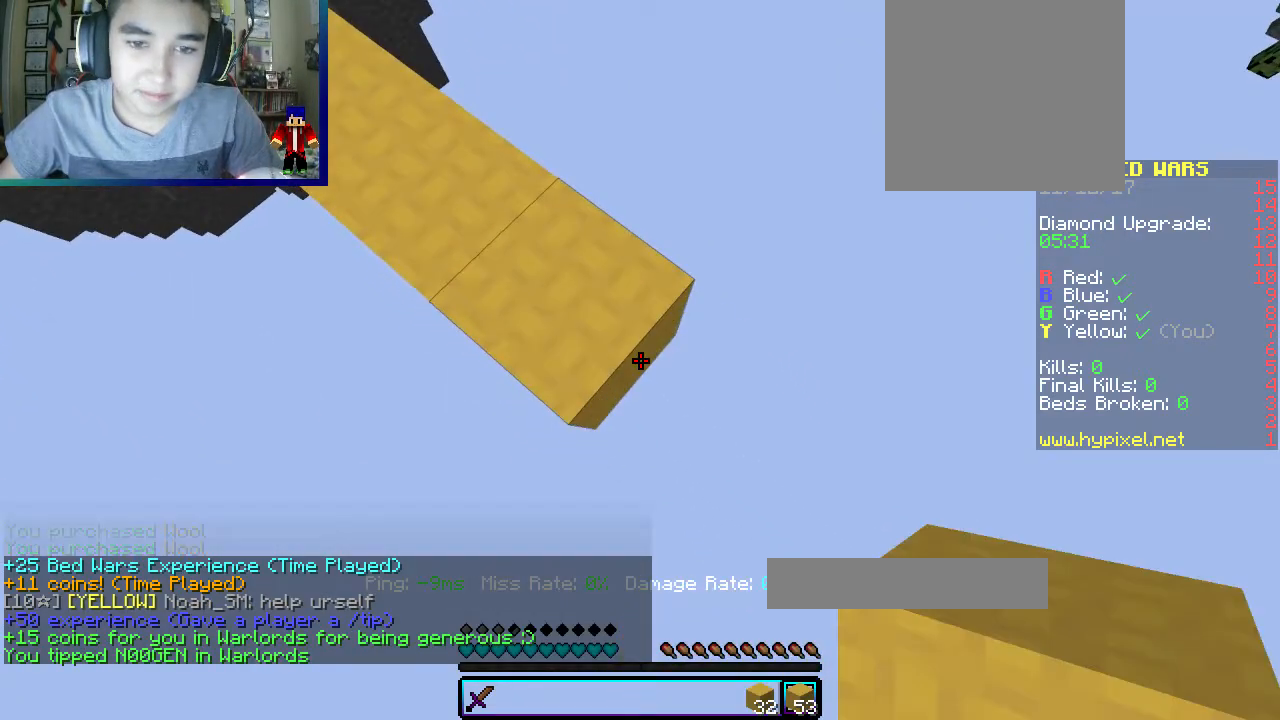
{"keys": ["d", "s"], "mouse": [], "events": [[33, "mouse_right", "down"], [200, "mouse_right", "up"]]}
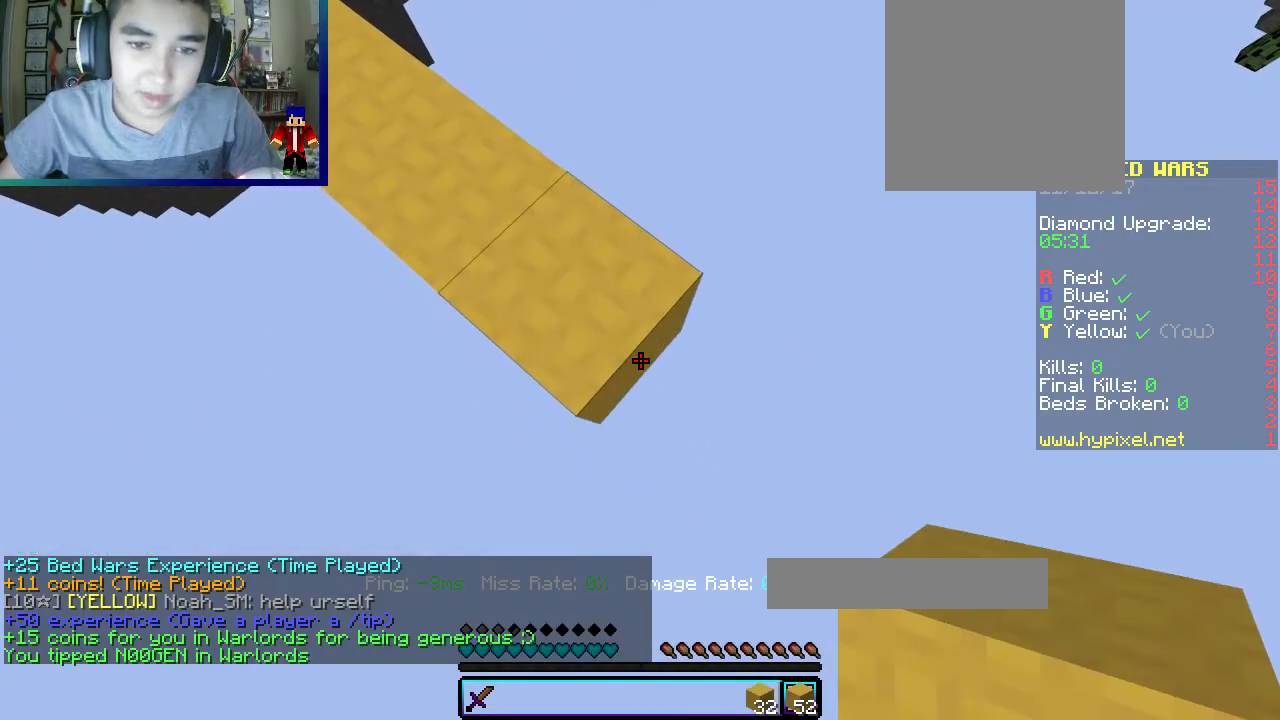
{"keys": ["d", "s"], "mouse": [], "events": [[83, "mouse_right", "down"], [217, "mouse_right", "up"]]}
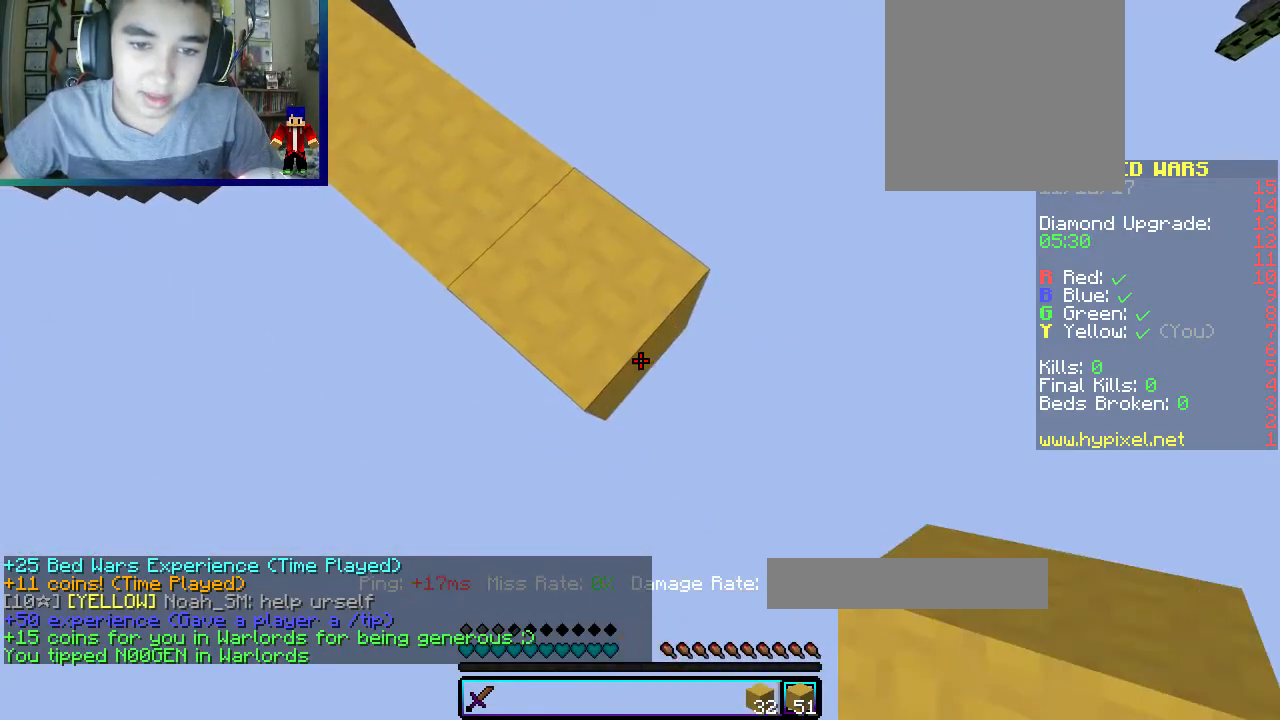
{"keys": ["d", "s"], "mouse": [], "events": [[50, "mouse_right", "down"], [183, "mouse_right", "up"]]}
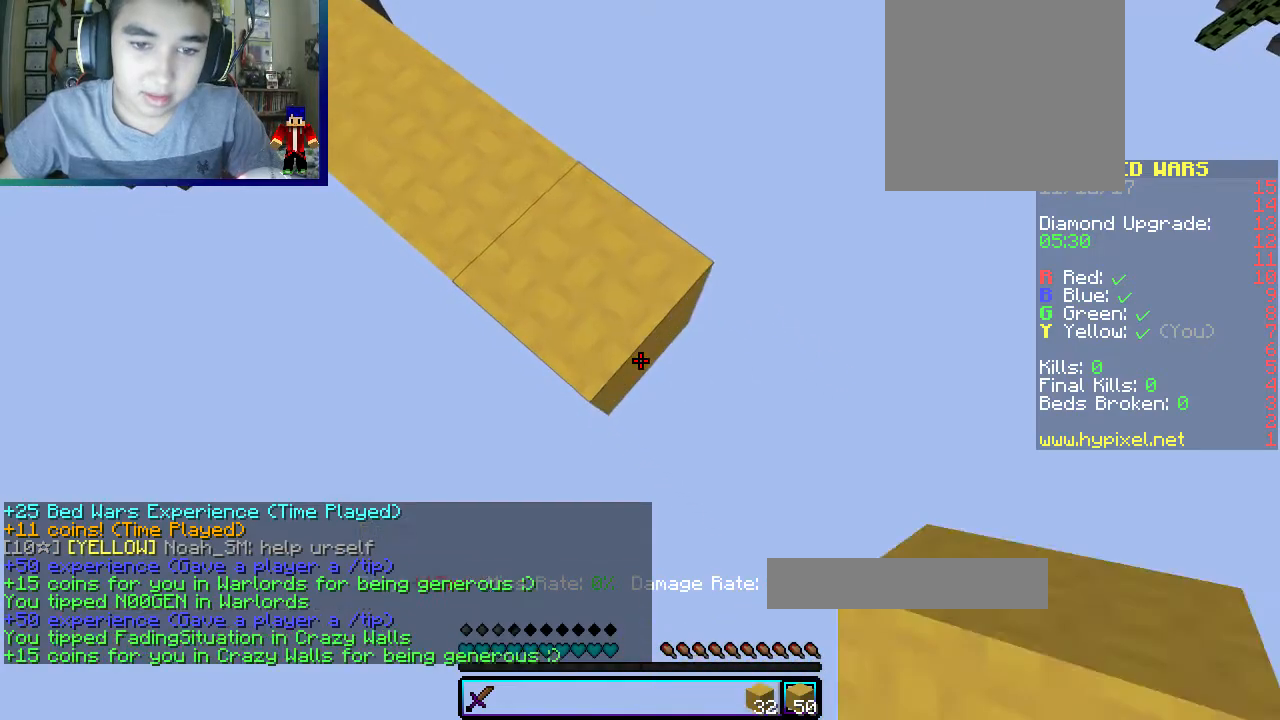
{"keys": ["d", "s"], "mouse": [], "events": [[50, "mouse_right", "down"], [217, "mouse_right", "up"]]}
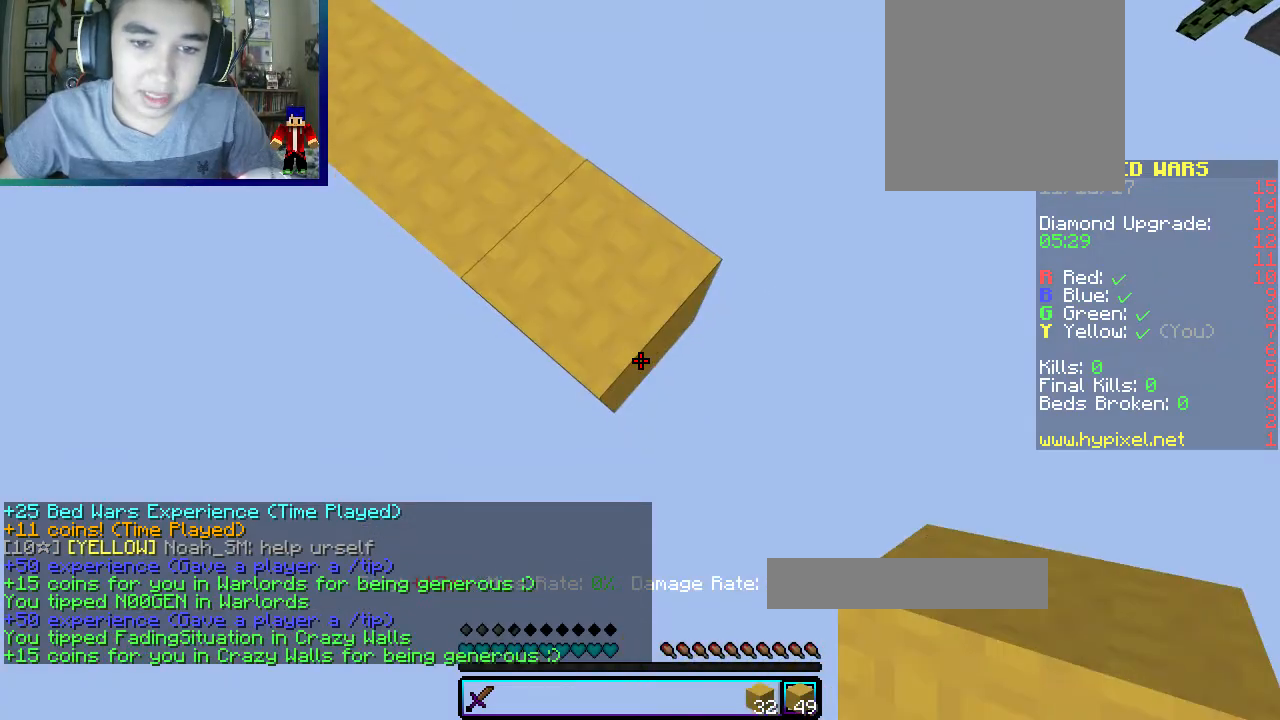
{"keys": ["d", "s"], "mouse": [], "events": [[100, "mouse_right", "down"], [250, "mouse_right", "up"]]}
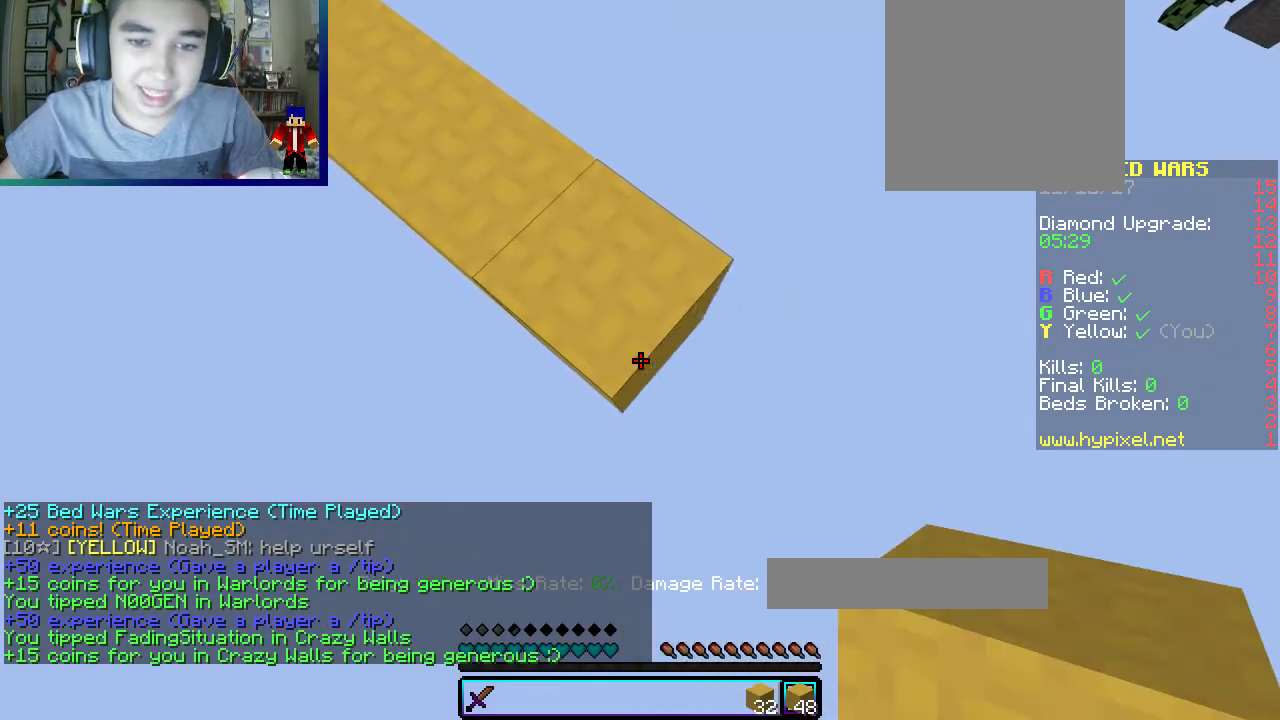
{"keys": ["d", "s"], "mouse": [], "events": [[100, "mouse_right", "down"], [300, "mouse_right", "up"]]}
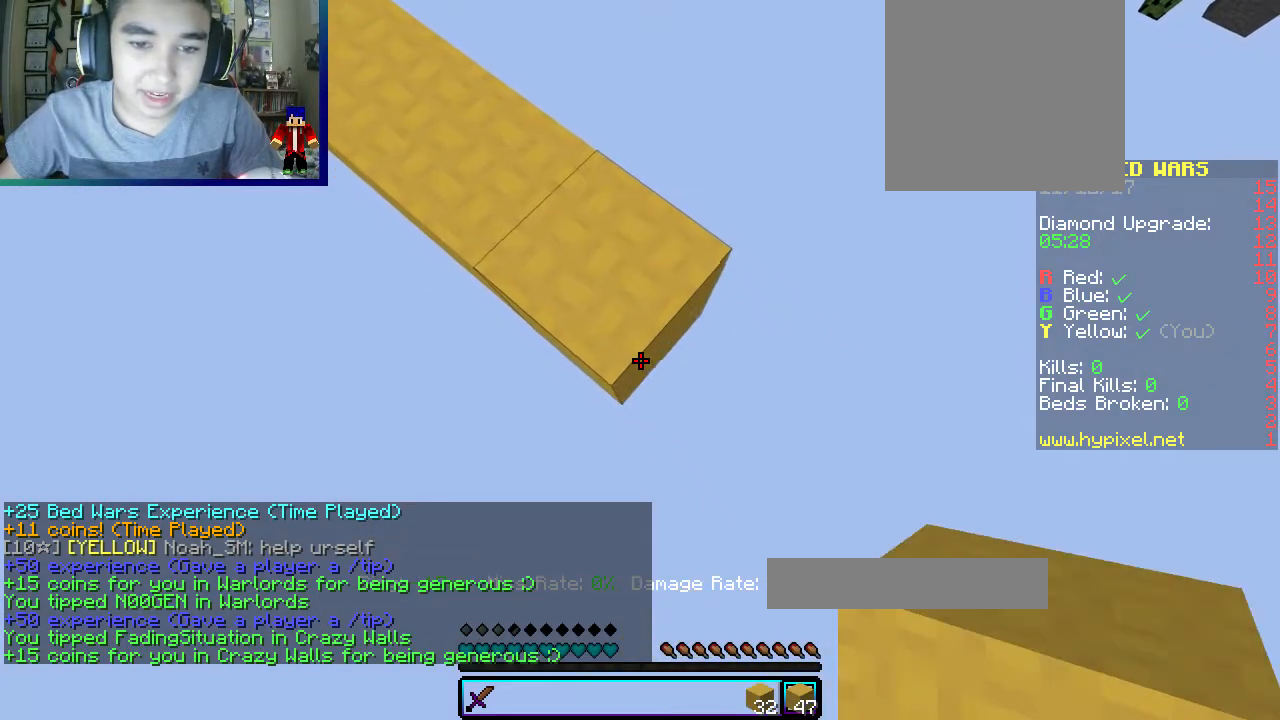
{"keys": ["d", "s"], "mouse": [], "events": [[100, "mouse_right", "down"], [283, "mouse_right", "up"]]}
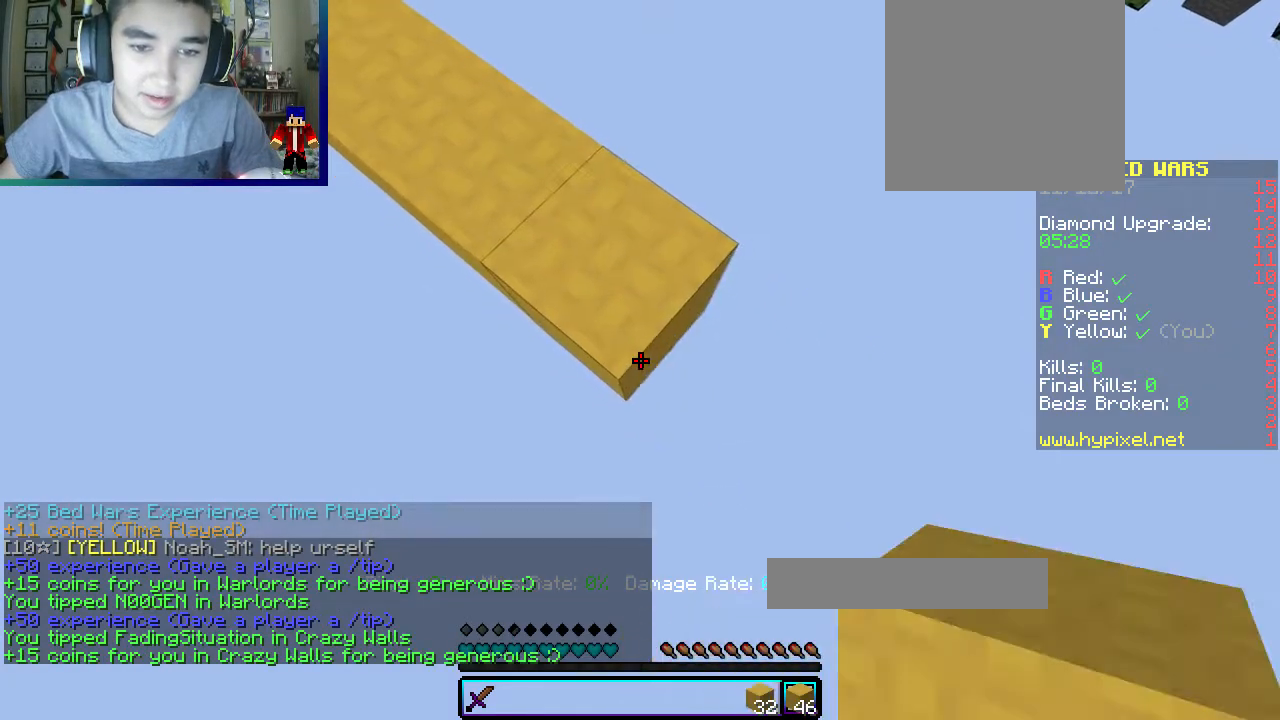
{"keys": ["d", "s"], "mouse": [], "events": [[100, "mouse_right", "down"], [250, "mouse_right", "up"]]}
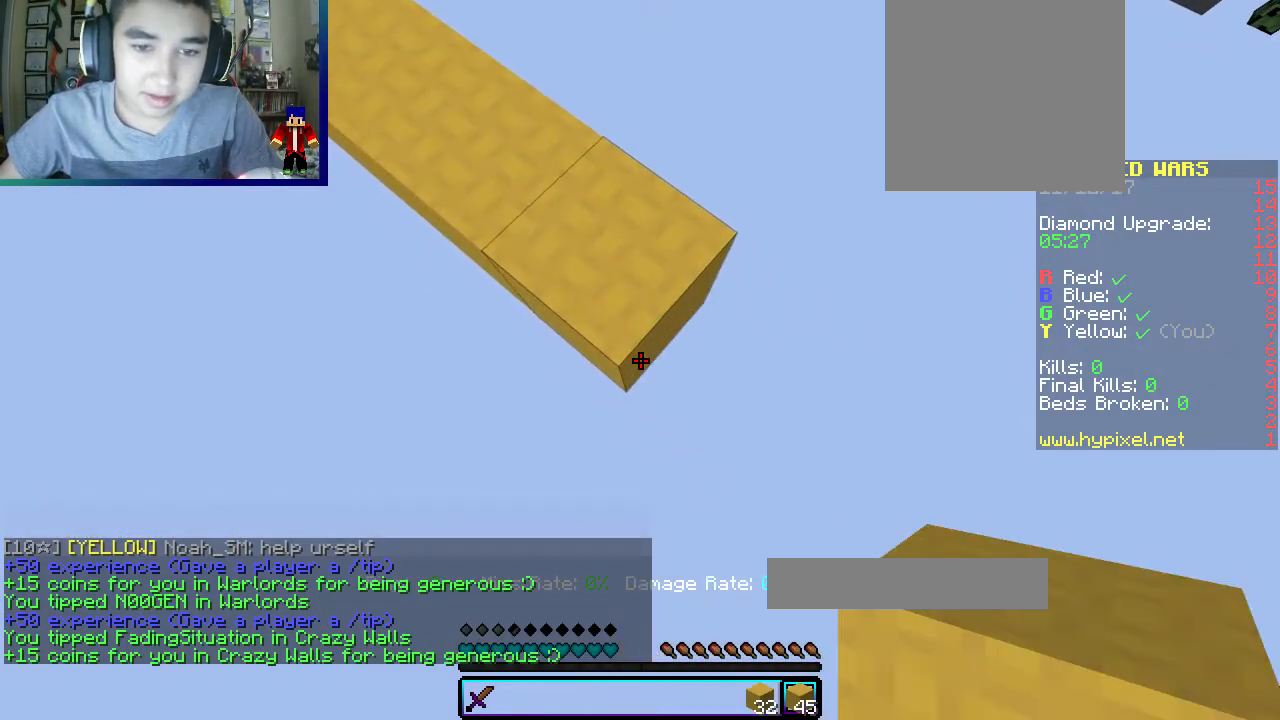
{"keys": ["d", "s"], "mouse": ["right"], "events": [[67, "mouse_right", "down"], [183, "mouse_right", "up"], [467, "mouse_right", "down"]]}
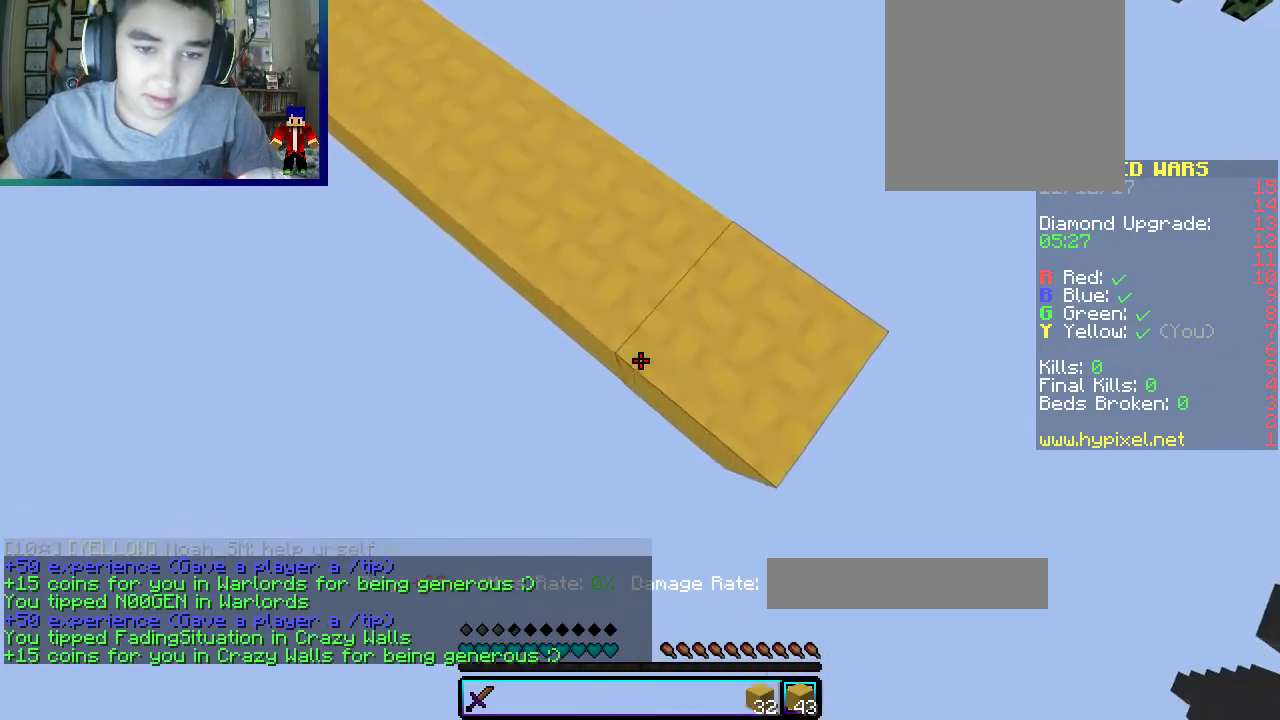
{"keys": ["d"], "mouse": [], "events": [[133, "mouse_right", "up"], [133, "s", "up"]]}
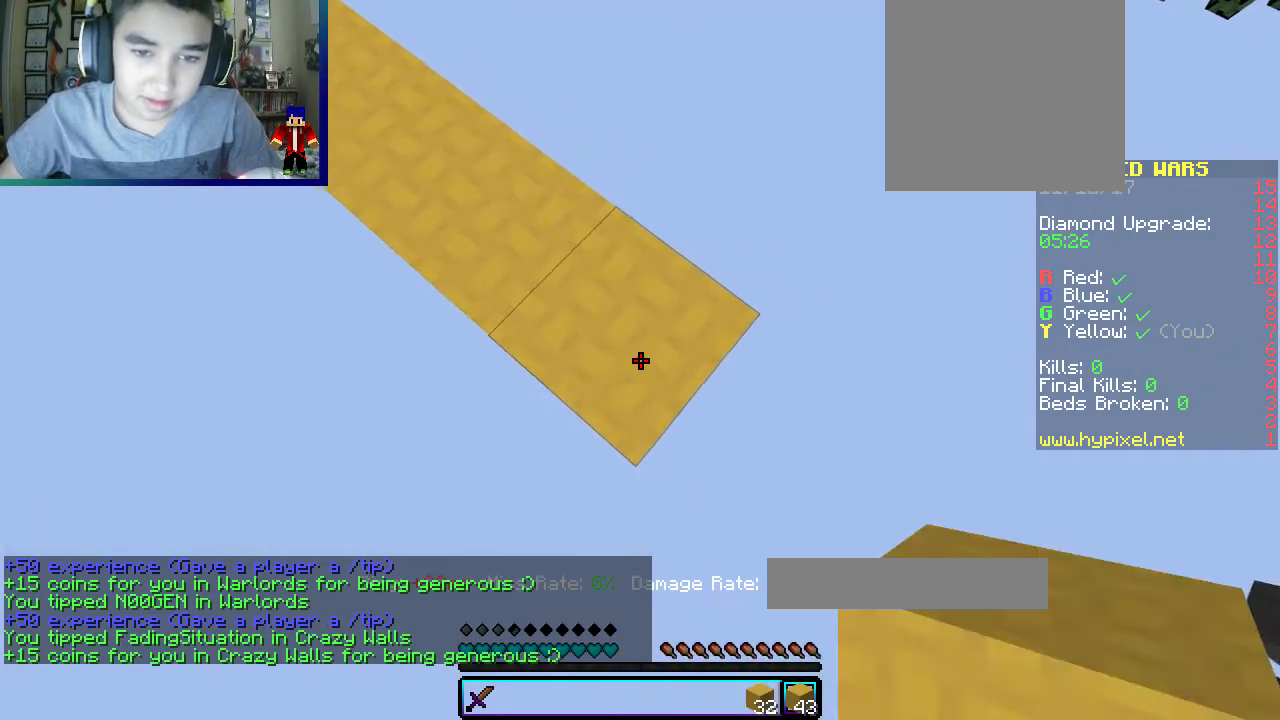
{"keys": ["d", "s"], "mouse": [], "events": [[100, "s", "down"], [333, "mouse_right", "down"], [500, "mouse_right", "up"]]}